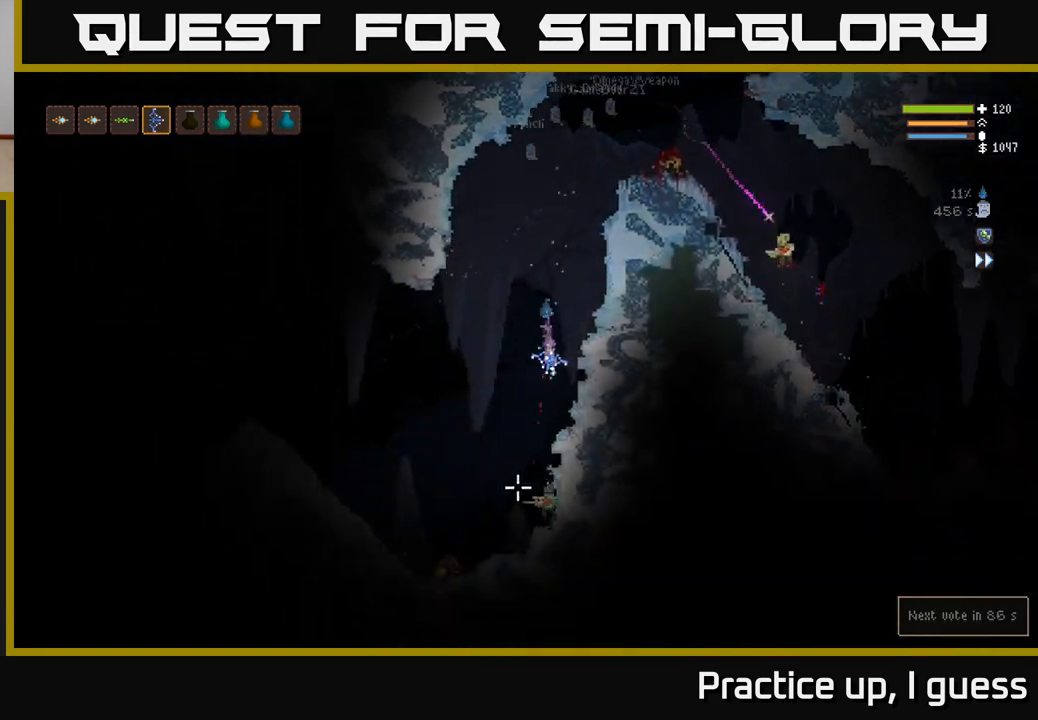
Gameplay with a controller (Xbox layout); each line is a JSON object with the inputs held at the frame after it. "events" lists button and stick changes between this image and that frame as [ms after this image, input, new state], when the widget could be followed in between.
{"buttons": [], "left_stick": "left", "right_stick": "down", "events": [[83, "left_stick", "up-left"], [183, "left_stick", "center"], [233, "left_stick", "left"], [267, "R2", "down"], [350, "L2", "up"], [367, "R2", "up"], [383, "left_stick", "center"], [500, "left_stick", "left"]]}
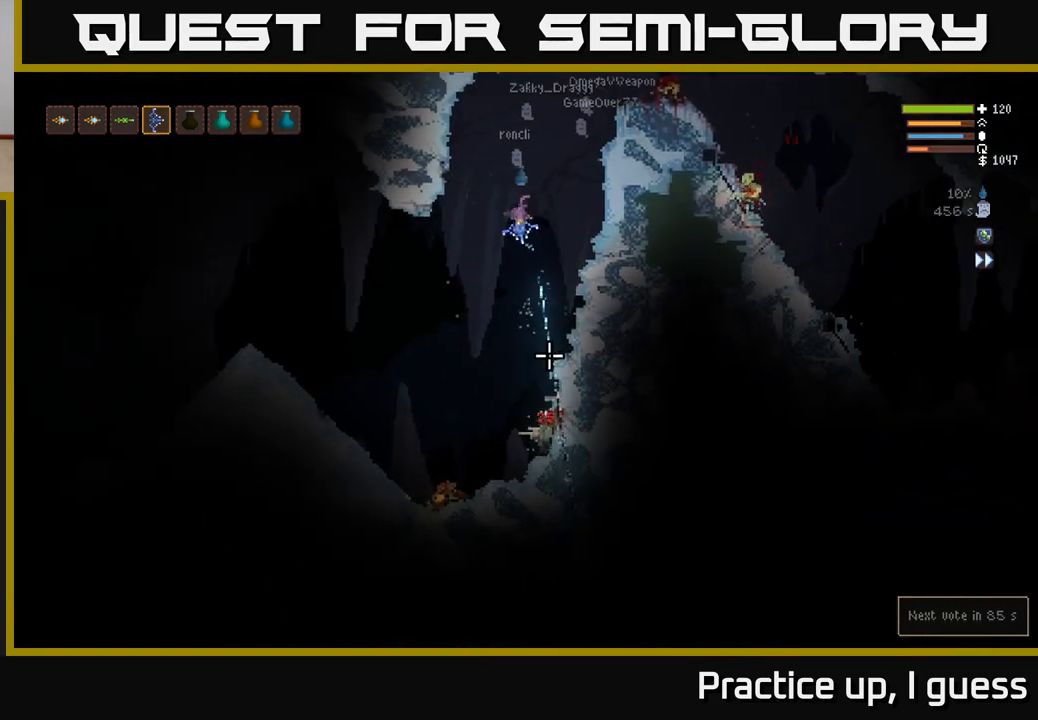
{"buttons": [], "left_stick": "right", "right_stick": "down", "events": [[333, "left_stick", "center"], [400, "left_stick", "right"]]}
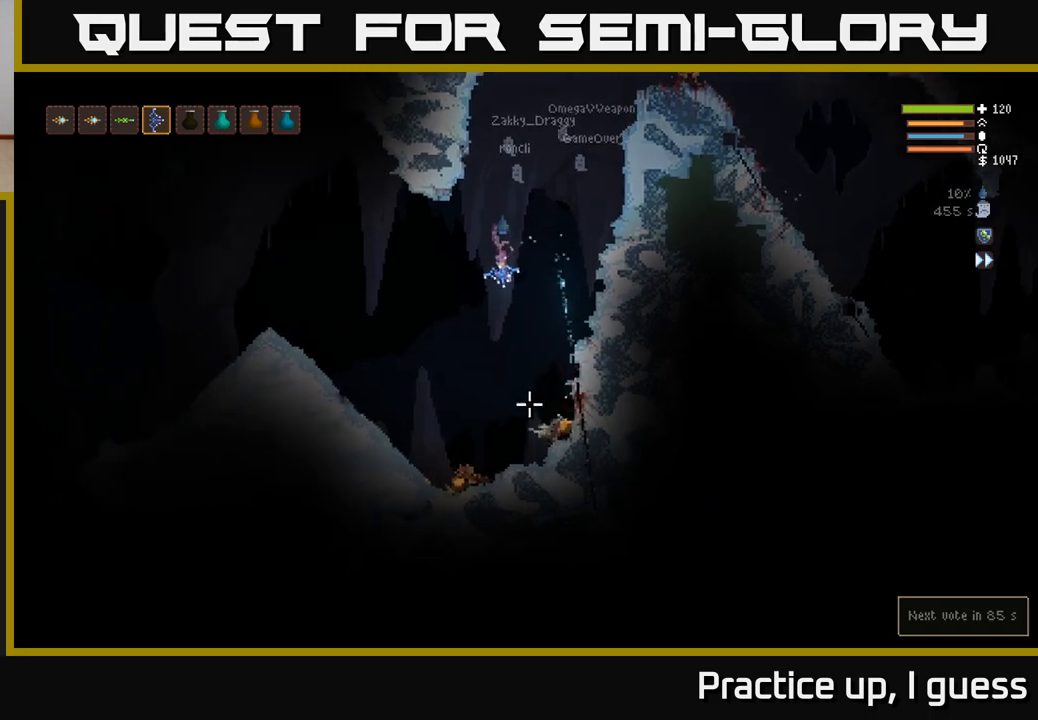
{"buttons": [], "left_stick": "left", "right_stick": "up", "events": [[133, "right_stick", "down-left"], [333, "right_stick", "up-left"], [350, "left_stick", "left"], [450, "right_stick", "up"]]}
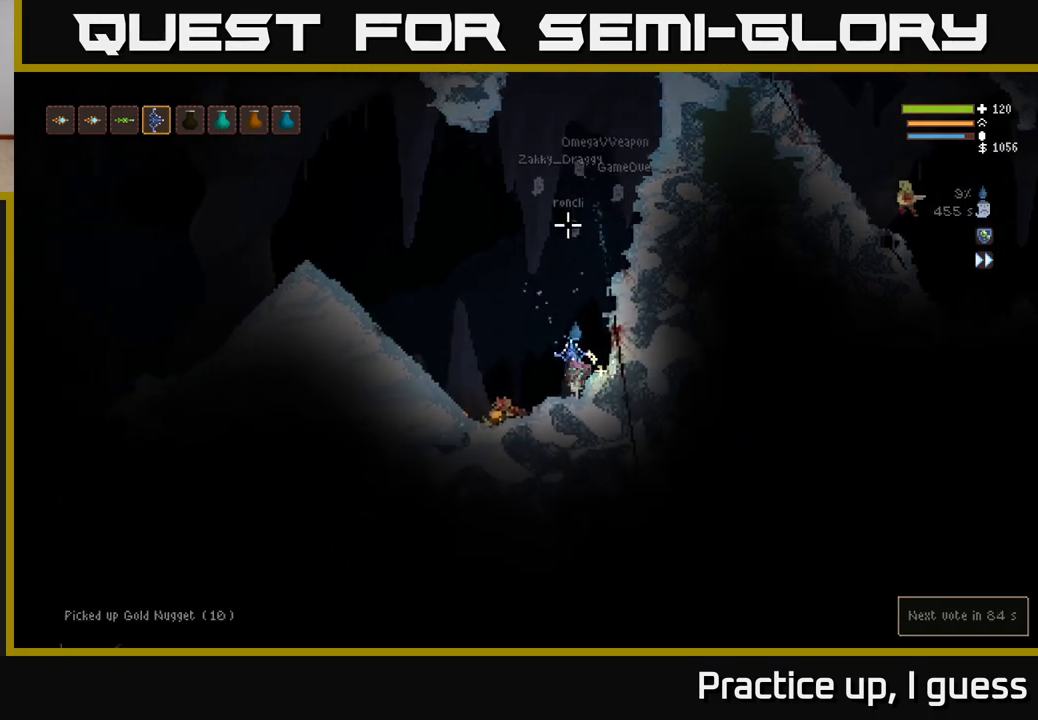
{"buttons": [], "left_stick": "left", "right_stick": "up-right", "events": [[50, "right_stick", "up-right"]]}
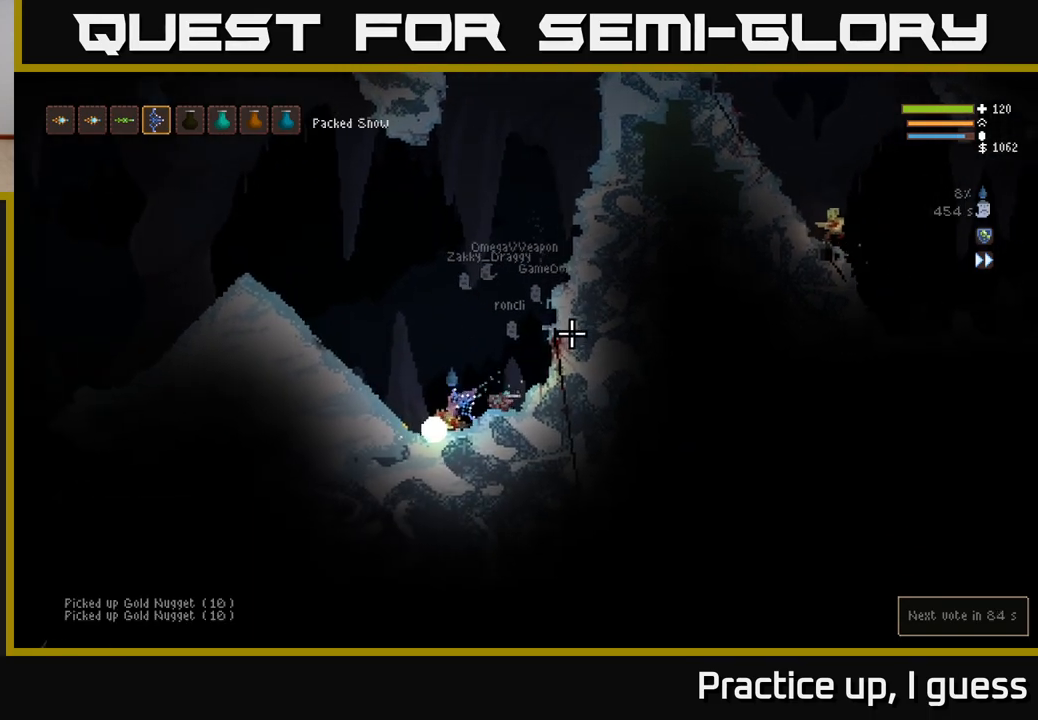
{"buttons": [], "left_stick": "right", "right_stick": "up-right", "events": [[483, "left_stick", "right"]]}
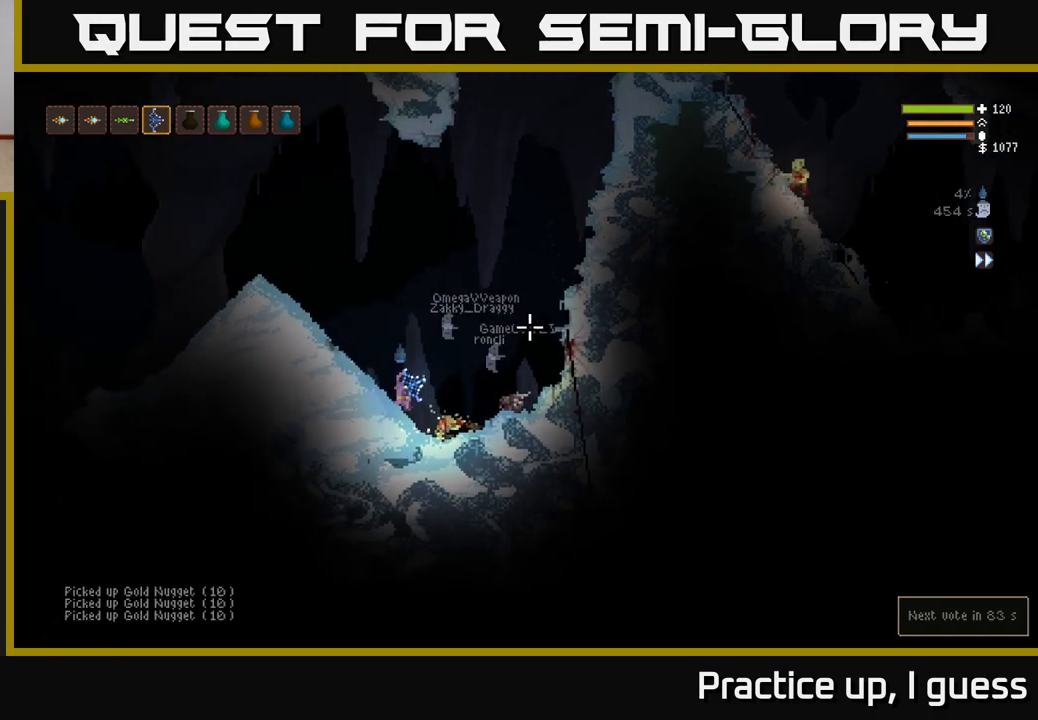
{"buttons": ["L2"], "left_stick": "right", "right_stick": "up-right", "events": [[17, "L2", "down"]]}
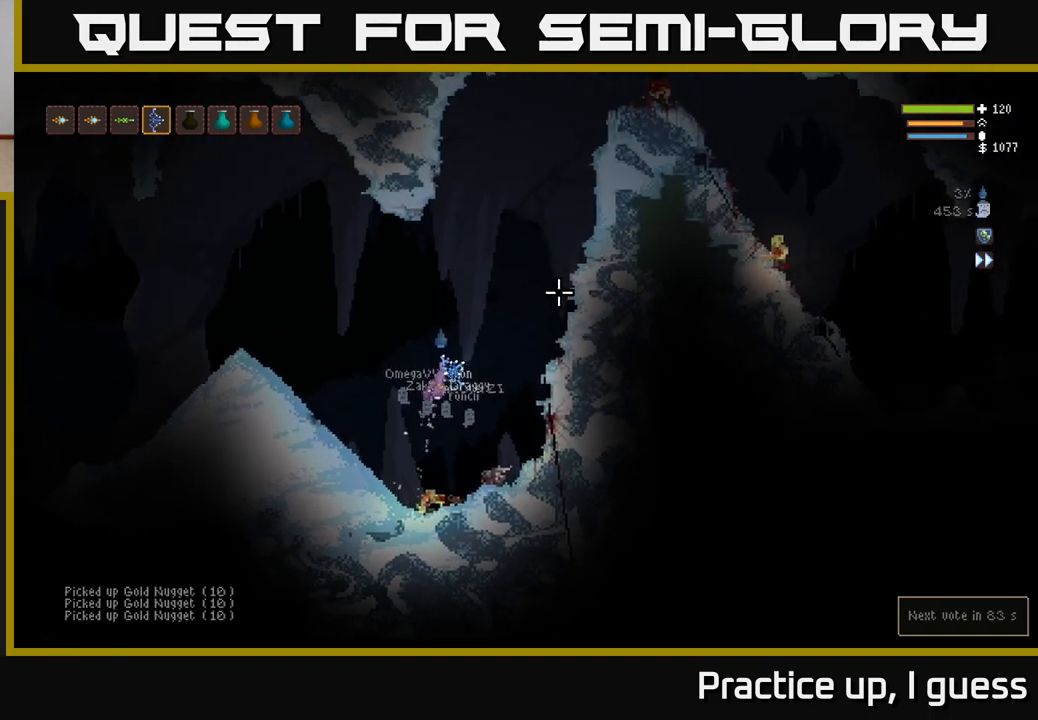
{"buttons": ["L2"], "left_stick": "right", "right_stick": "right", "events": [[200, "right_stick", "right"]]}
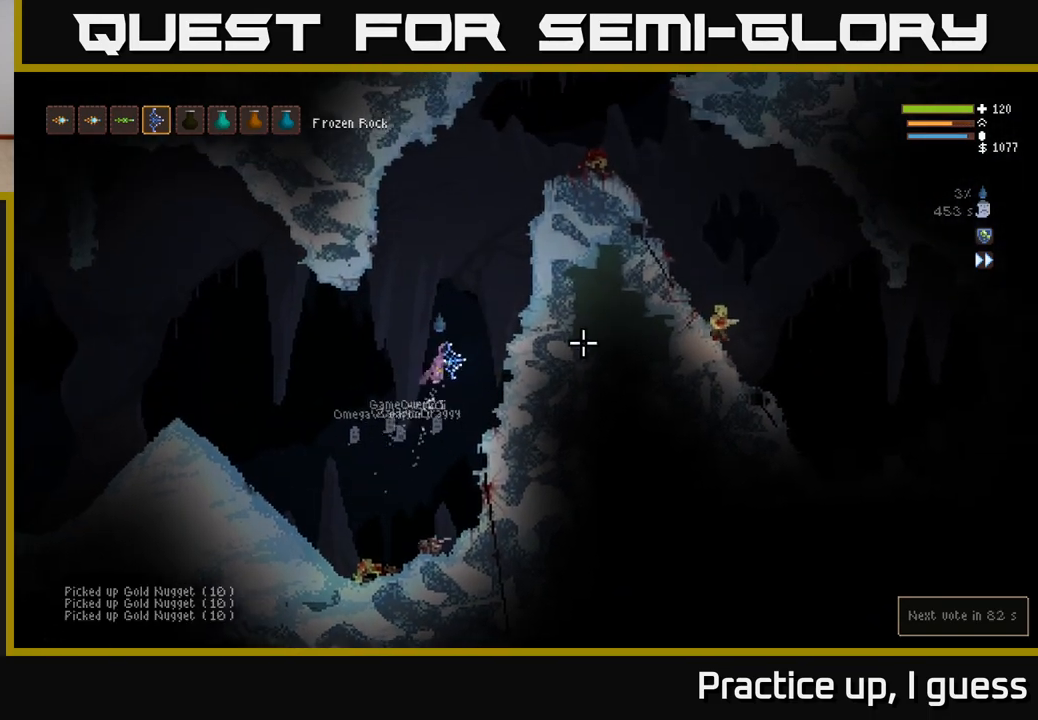
{"buttons": ["L2"], "left_stick": "right", "right_stick": "right", "events": [[100, "left_stick", "up"], [150, "left_stick", "up-left"], [283, "left_stick", "center"], [467, "left_stick", "right"]]}
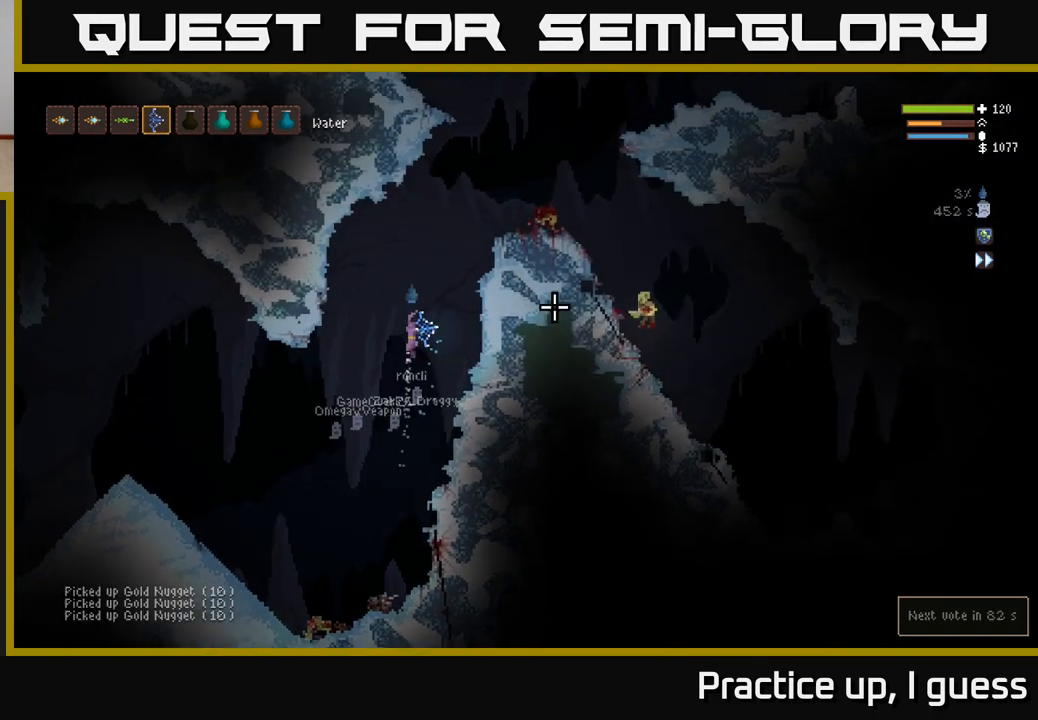
{"buttons": ["L2"], "left_stick": "right", "right_stick": "right", "events": [[167, "left_stick", "center"], [350, "left_stick", "right"]]}
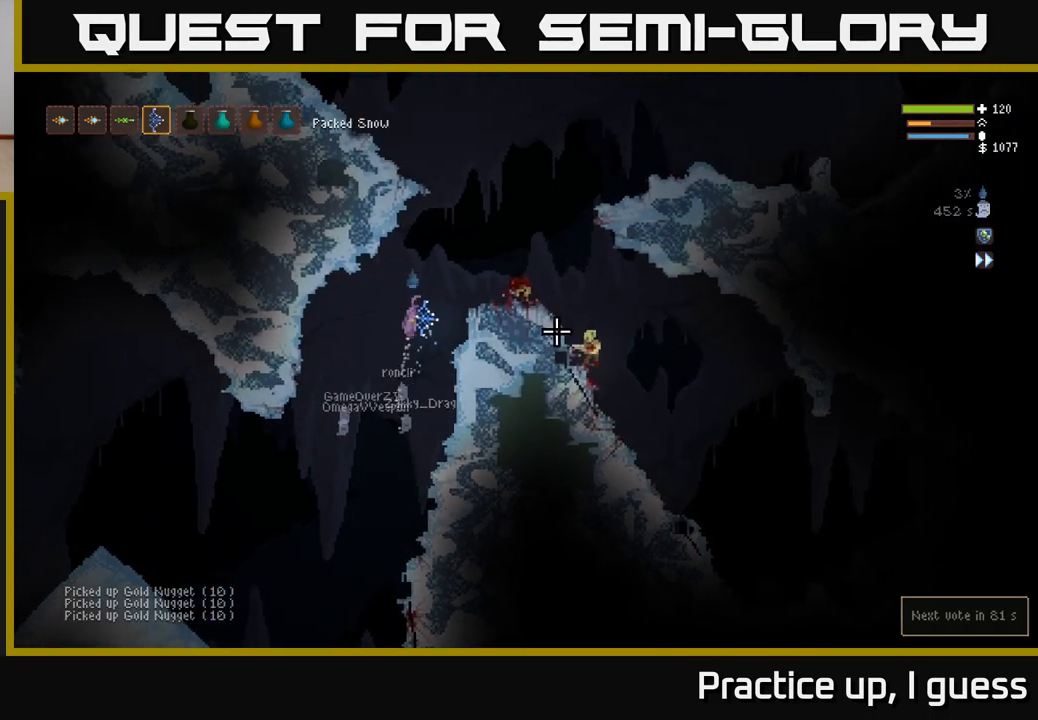
{"buttons": [], "left_stick": "left", "right_stick": "right", "events": [[417, "L2", "up"], [467, "left_stick", "left"]]}
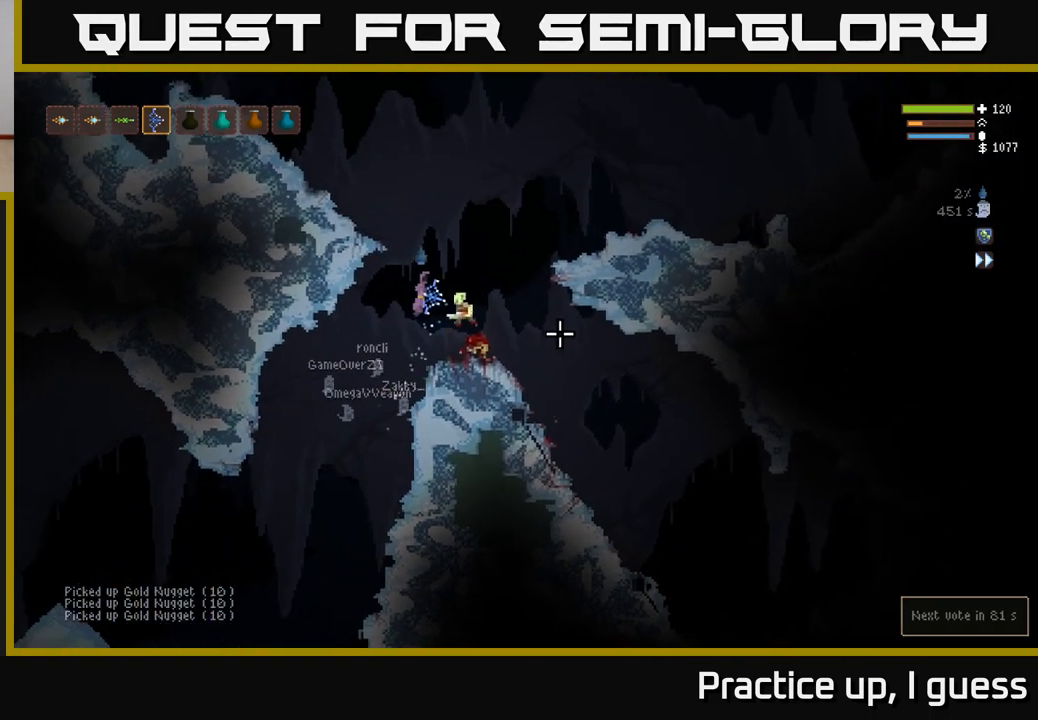
{"buttons": [], "left_stick": "left", "right_stick": "right", "events": [[100, "R2", "down"], [133, "right_stick", "down-right"], [200, "R2", "up"], [467, "right_stick", "right"]]}
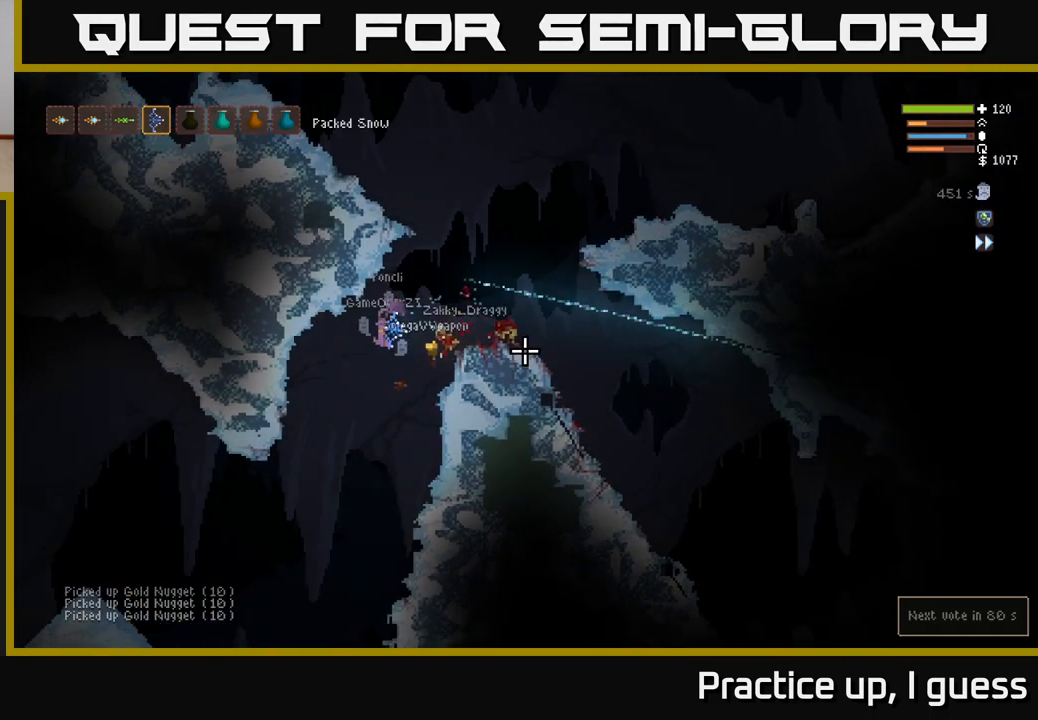
{"buttons": ["L2"], "left_stick": "center", "right_stick": "up-right", "events": [[50, "left_stick", "center"], [117, "left_stick", "right"], [283, "right_stick", "up-right"], [300, "L2", "down"], [333, "left_stick", "left"], [483, "left_stick", "center"]]}
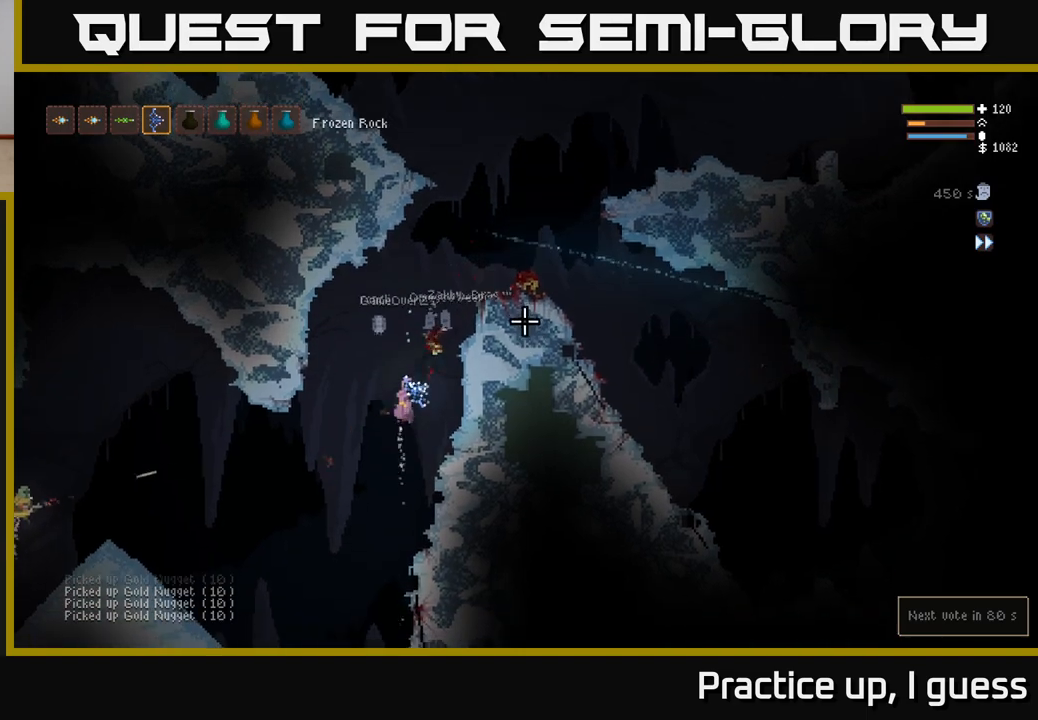
{"buttons": ["L2"], "left_stick": "right", "right_stick": "left", "events": [[133, "left_stick", "right"], [283, "L2", "up"], [367, "L2", "down"], [433, "right_stick", "left"]]}
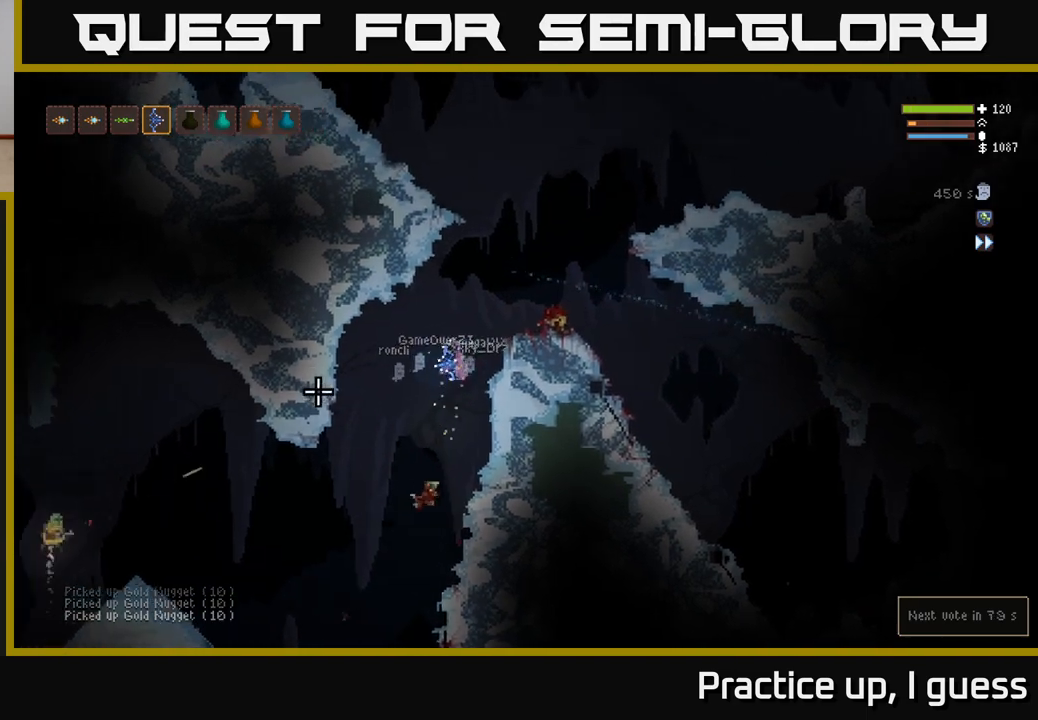
{"buttons": [], "left_stick": "left", "right_stick": "left", "events": [[50, "left_stick", "up-left"], [150, "left_stick", "right"], [350, "L2", "up"], [417, "left_stick", "left"]]}
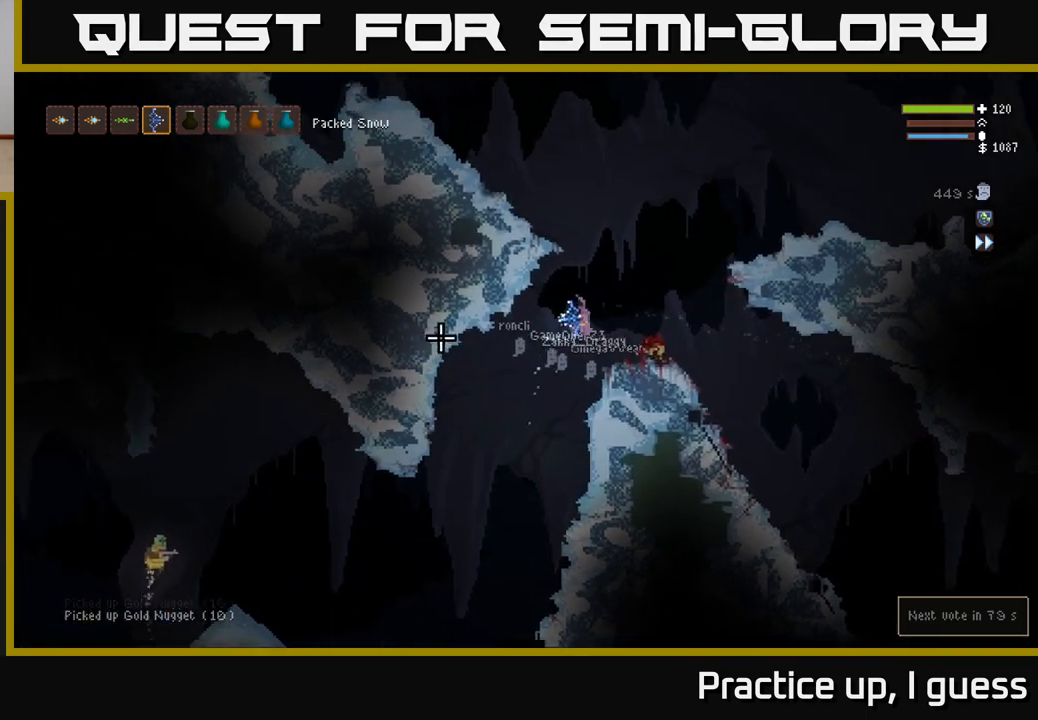
{"buttons": [], "left_stick": "left", "right_stick": "left", "events": [[100, "left_stick", "center"], [200, "left_stick", "left"]]}
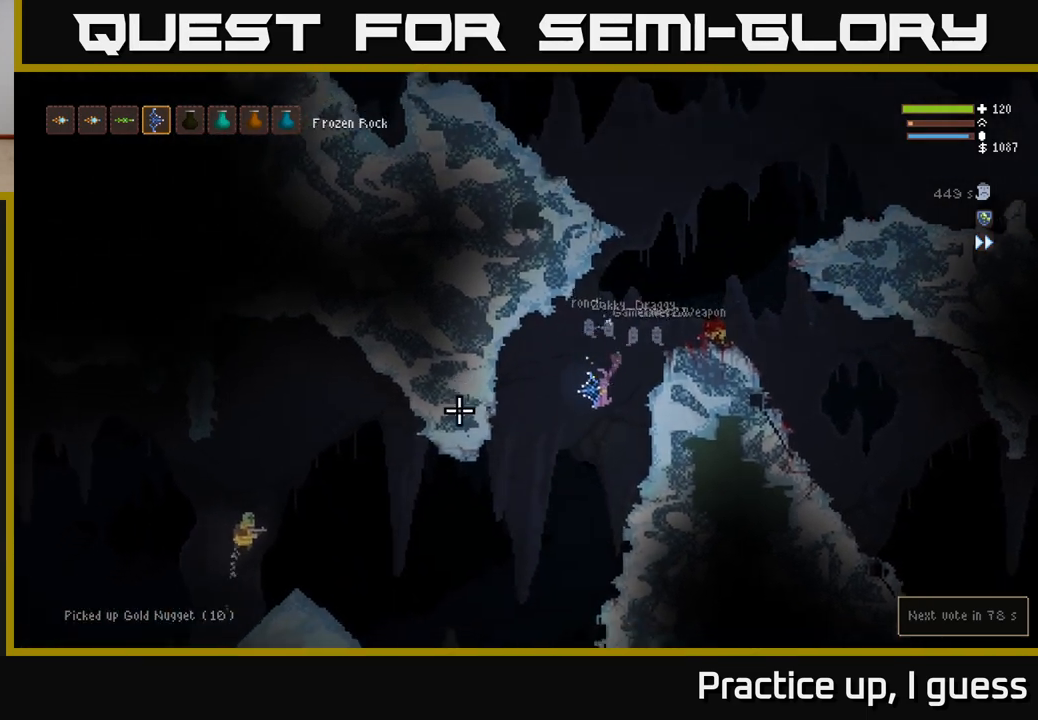
{"buttons": [], "left_stick": "left", "right_stick": "left", "events": [[217, "R2", "down"], [300, "R2", "up"]]}
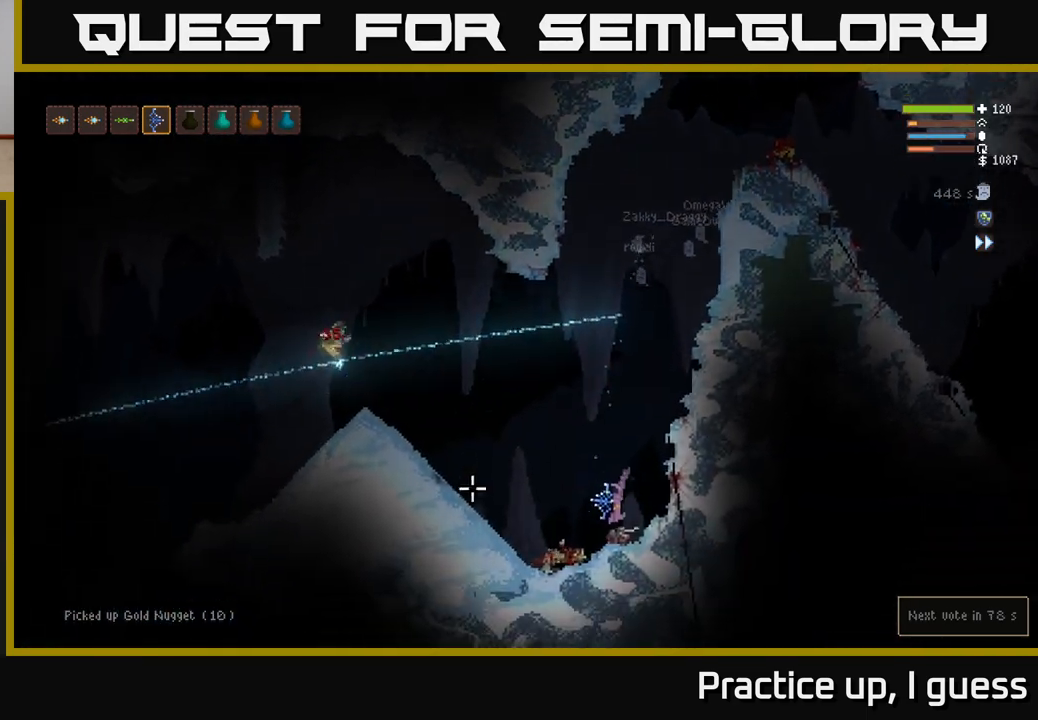
{"buttons": ["L2"], "left_stick": "left", "right_stick": "left", "events": [[367, "L2", "down"]]}
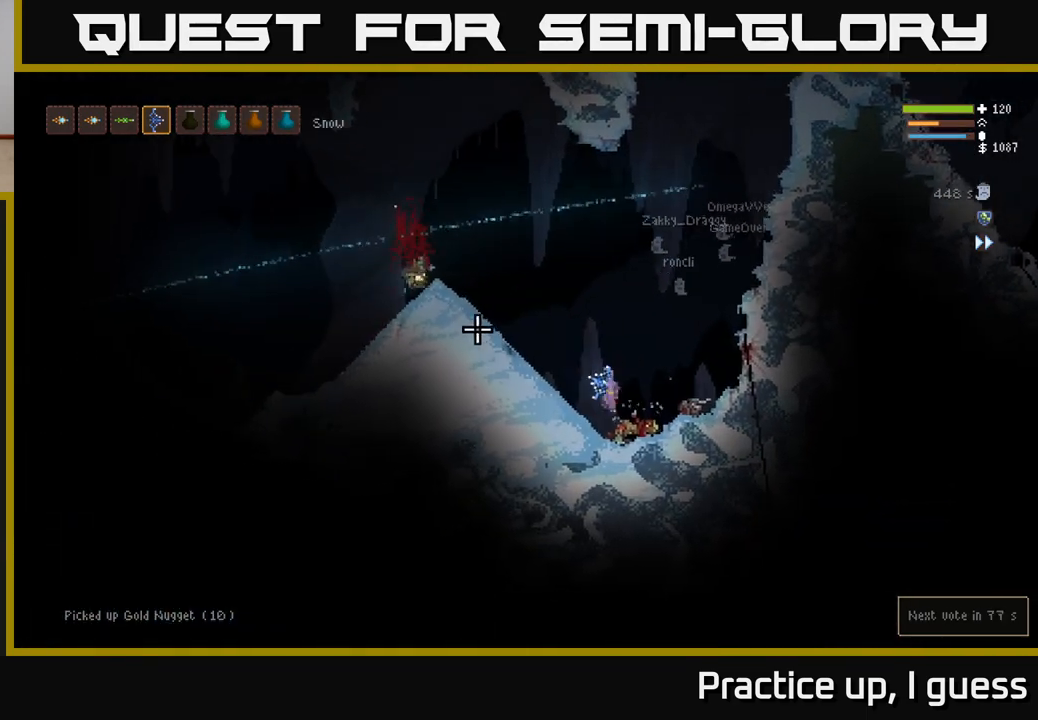
{"buttons": ["L2"], "left_stick": "left", "right_stick": "left", "events": []}
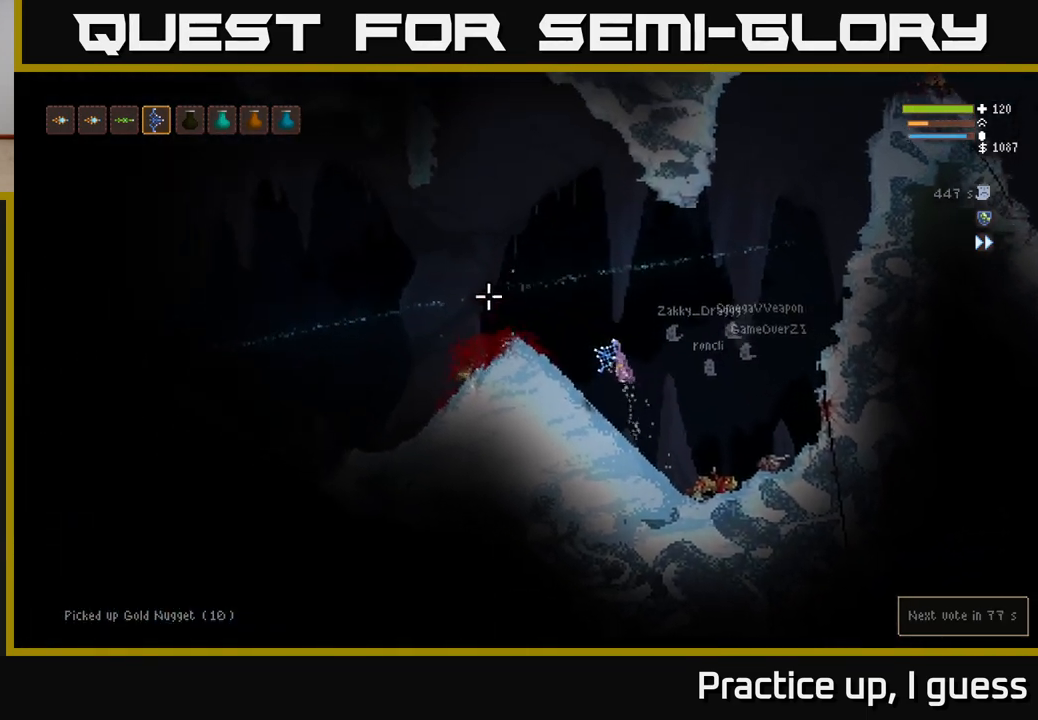
{"buttons": [], "left_stick": "left", "right_stick": "left", "events": [[100, "L2", "up"], [317, "L2", "down"], [433, "L2", "up"]]}
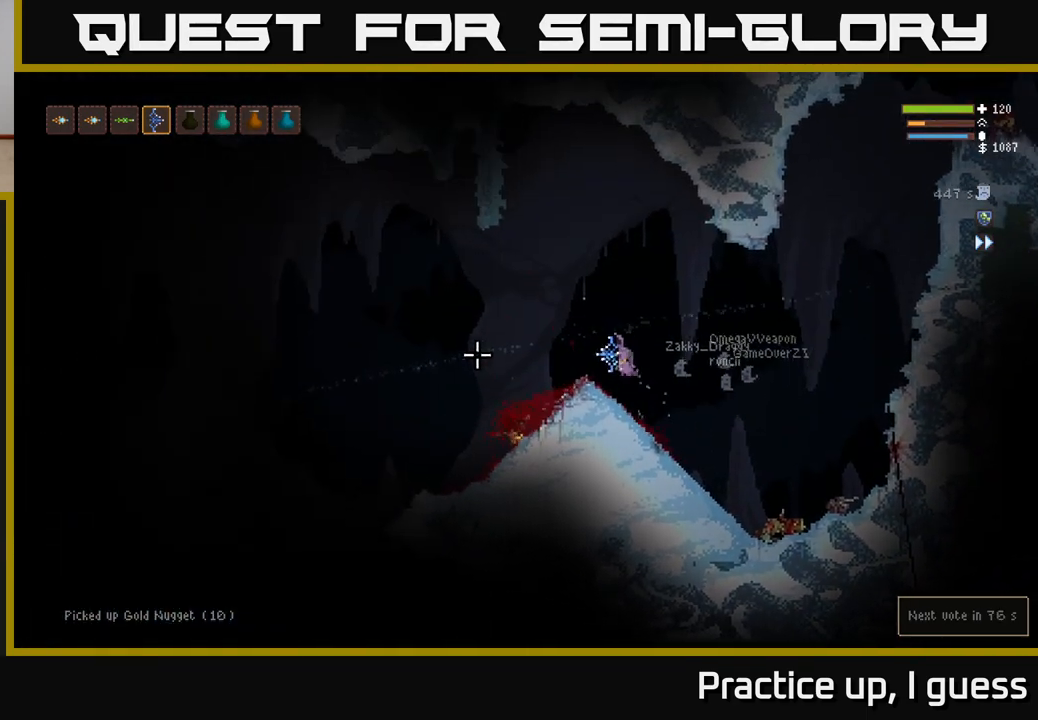
{"buttons": [], "left_stick": "left", "right_stick": "left", "events": []}
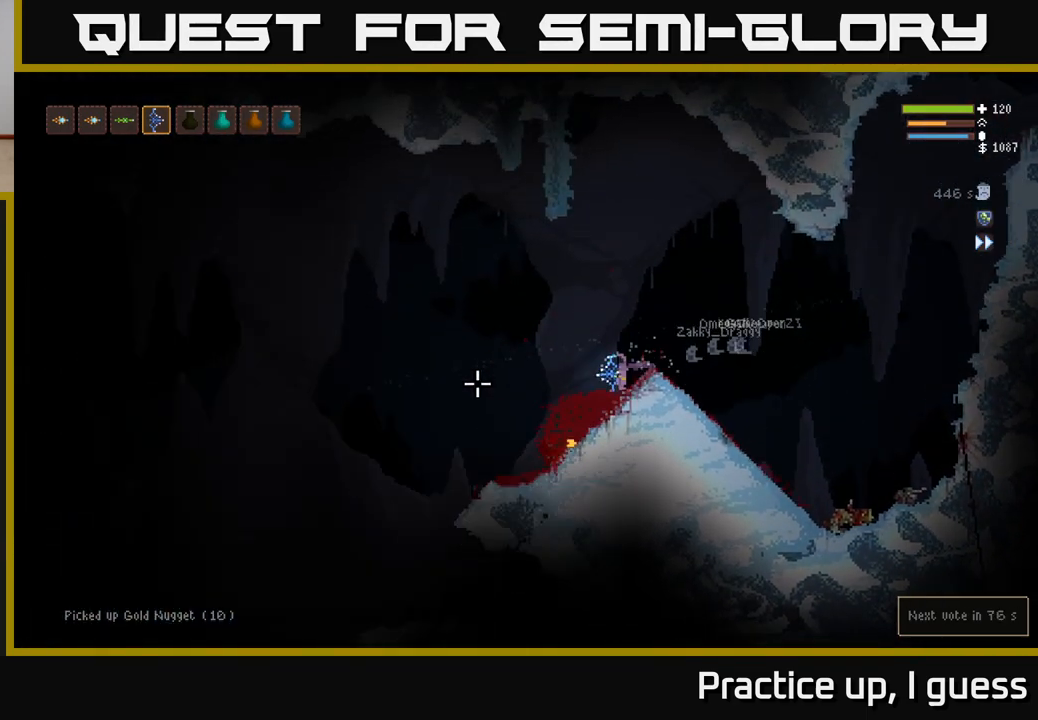
{"buttons": [], "left_stick": "left", "right_stick": "left", "events": []}
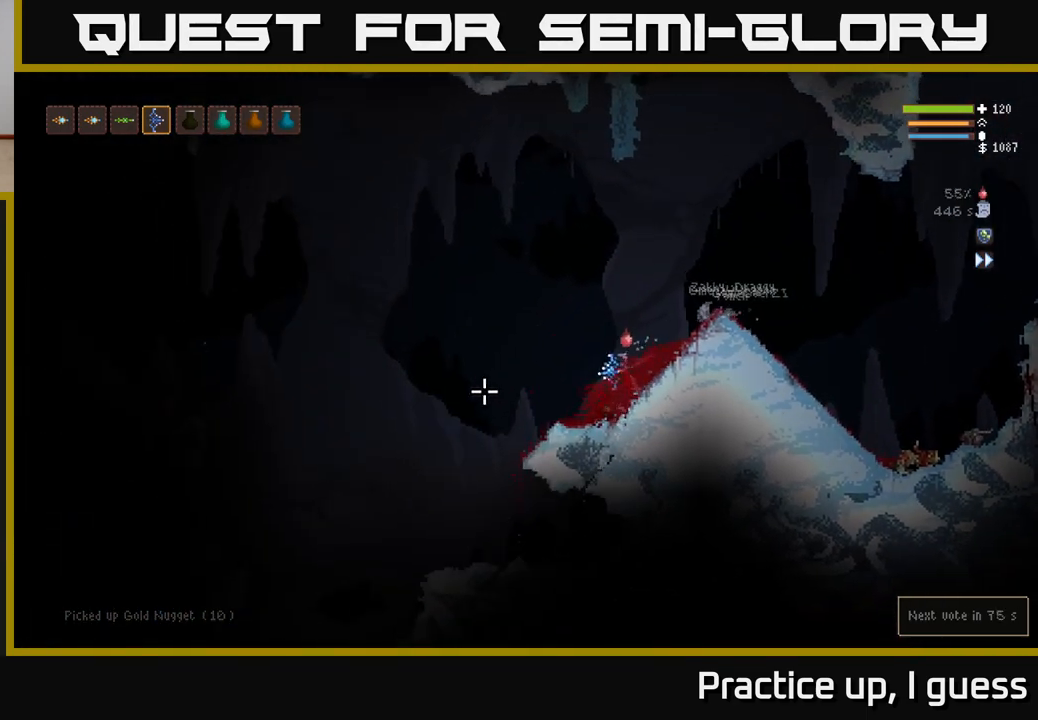
{"buttons": [], "left_stick": "left", "right_stick": "left", "events": [[167, "left_stick", "center"], [250, "L1", "down"], [350, "L1", "up"], [400, "left_stick", "left"]]}
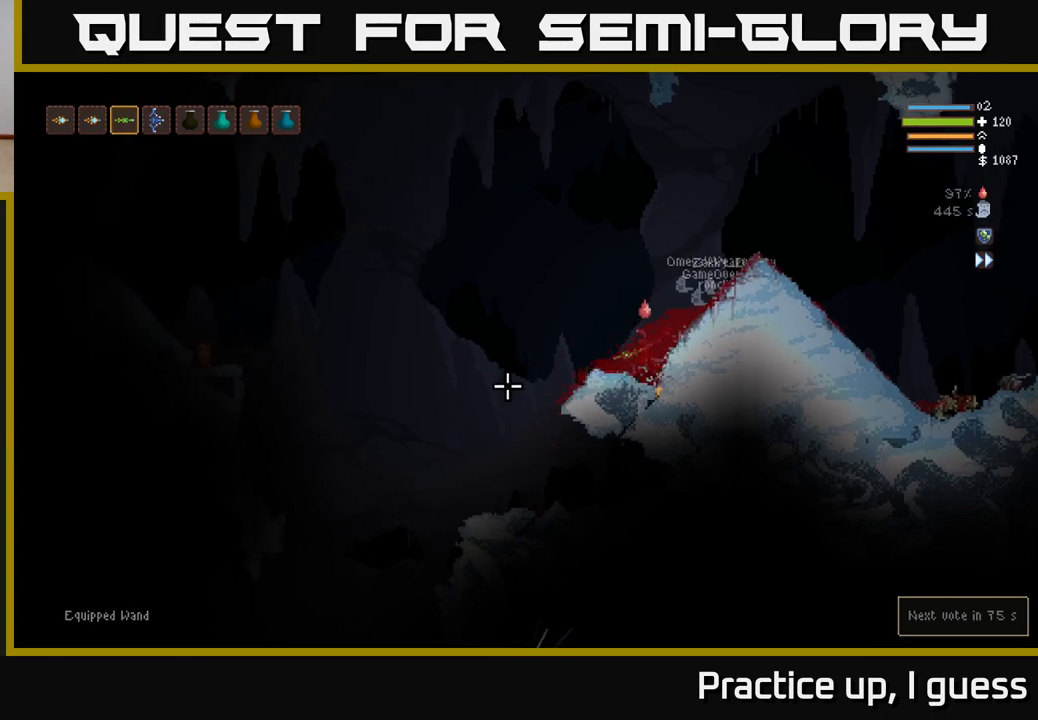
{"buttons": [], "left_stick": "left", "right_stick": "left", "events": [[117, "L1", "down"], [250, "L1", "up"], [317, "left_stick", "center"], [450, "left_stick", "left"]]}
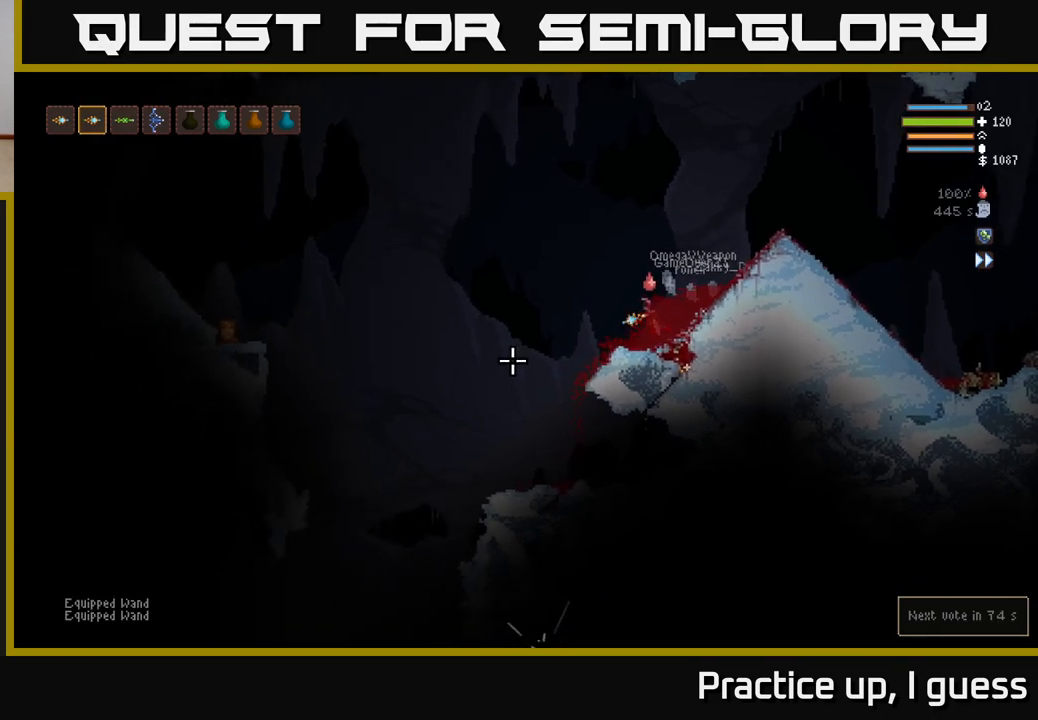
{"buttons": [], "left_stick": "left", "right_stick": "down-left", "events": [[33, "L1", "down"], [100, "right_stick", "down-left"], [133, "L1", "up"], [250, "L2", "down"], [400, "L2", "up"]]}
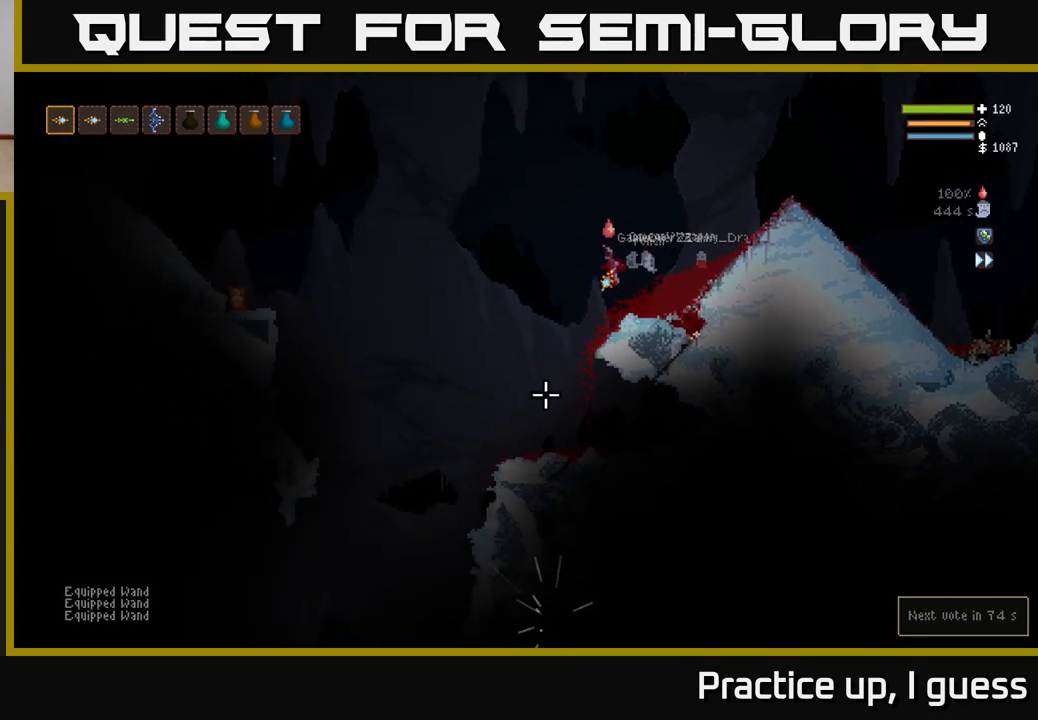
{"buttons": [], "left_stick": "center", "right_stick": "down", "events": [[100, "right_stick", "center"], [400, "right_stick", "down"], [450, "left_stick", "center"]]}
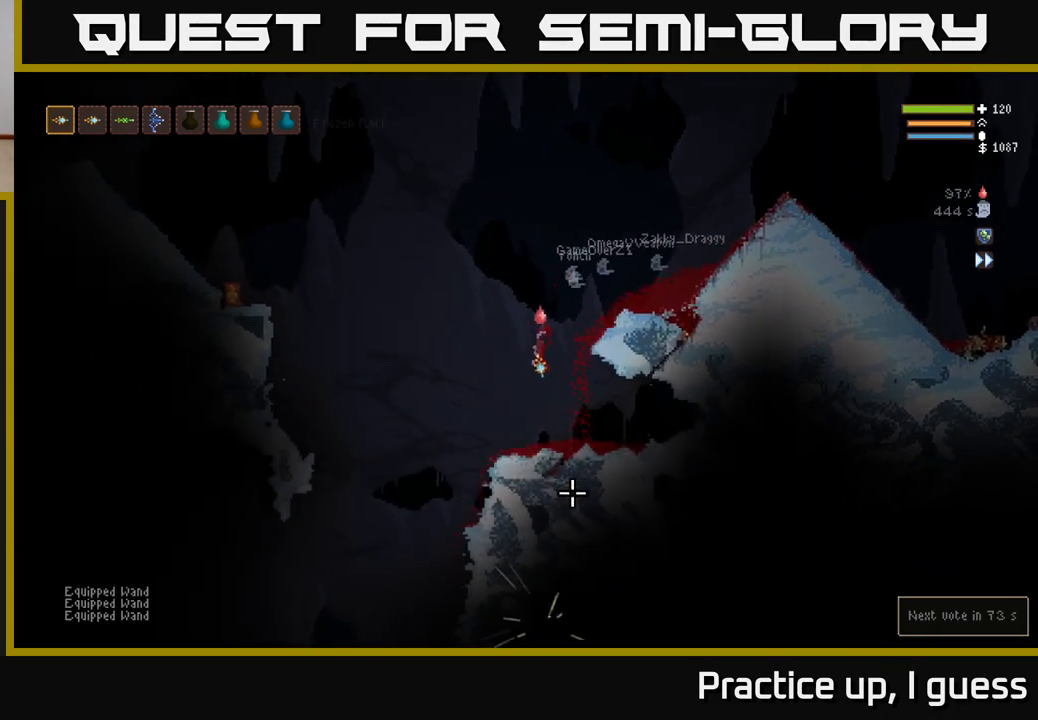
{"buttons": ["L2"], "left_stick": "left", "right_stick": "down", "events": [[333, "left_stick", "left"], [467, "L2", "down"]]}
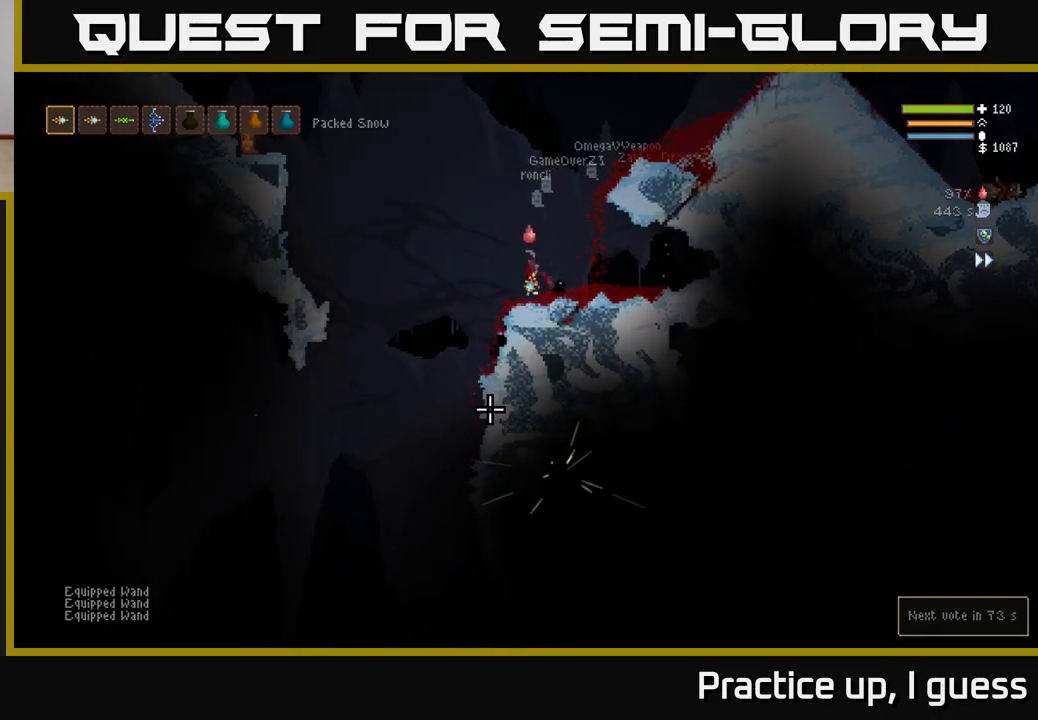
{"buttons": ["L2"], "left_stick": "left", "right_stick": "left", "events": [[217, "L2", "up"], [383, "L2", "down"], [400, "right_stick", "left"]]}
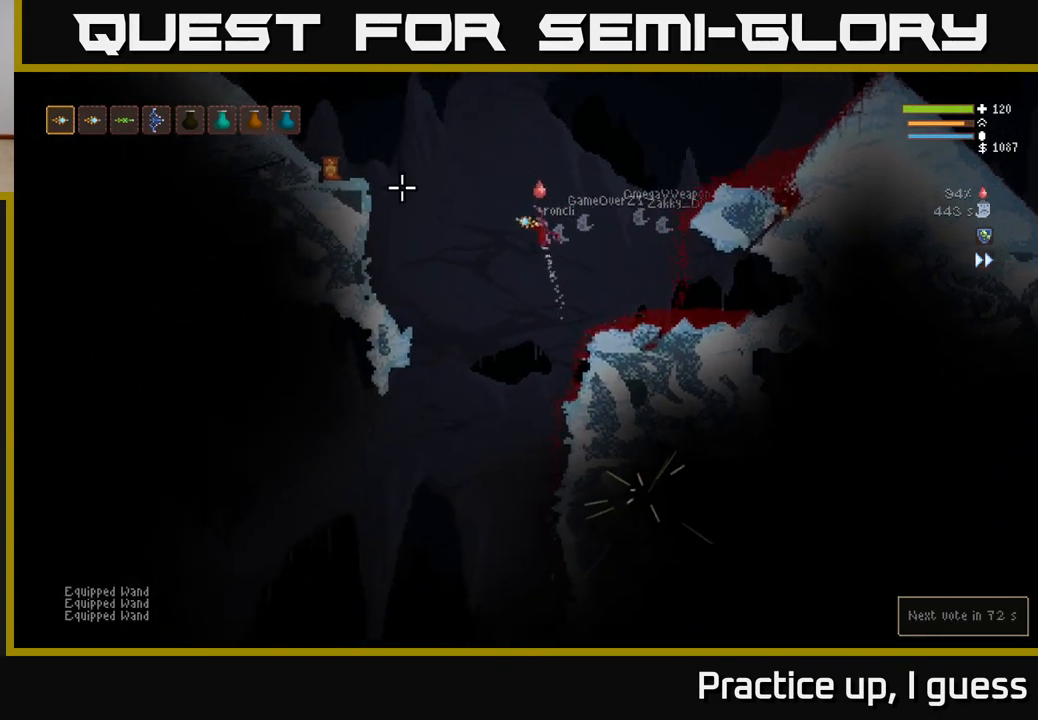
{"buttons": ["L2"], "left_stick": "right", "right_stick": "left", "events": [[400, "R2", "down"], [400, "left_stick", "right"], [500, "R2", "up"]]}
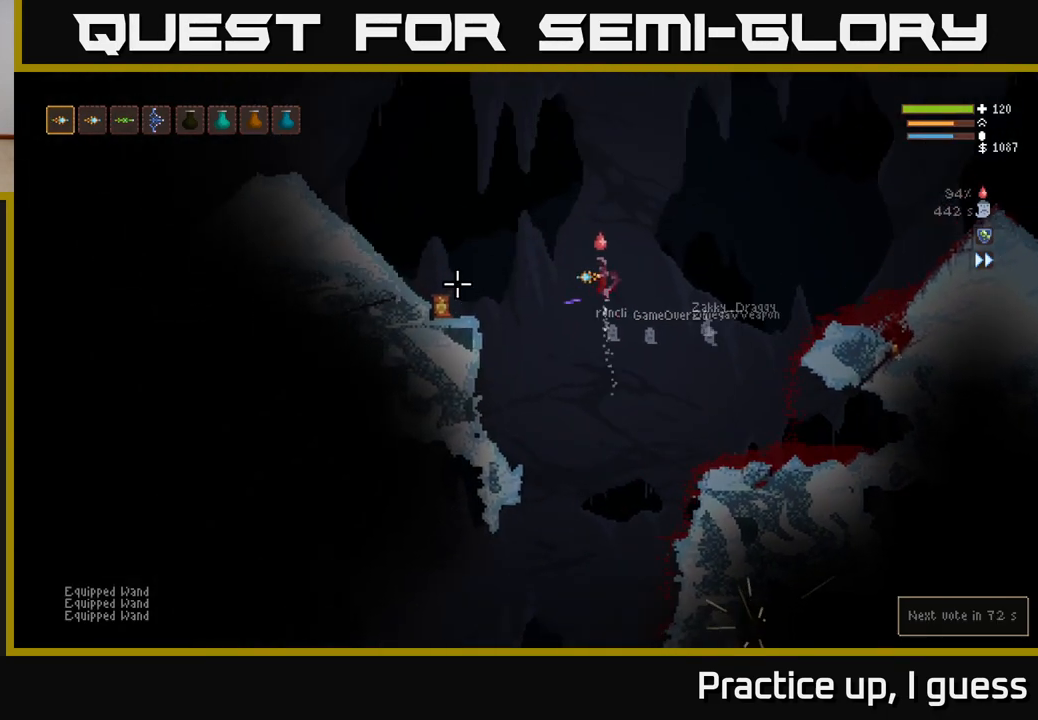
{"buttons": ["L2"], "left_stick": "right", "right_stick": "left", "events": [[100, "L2", "up"], [200, "L2", "down"]]}
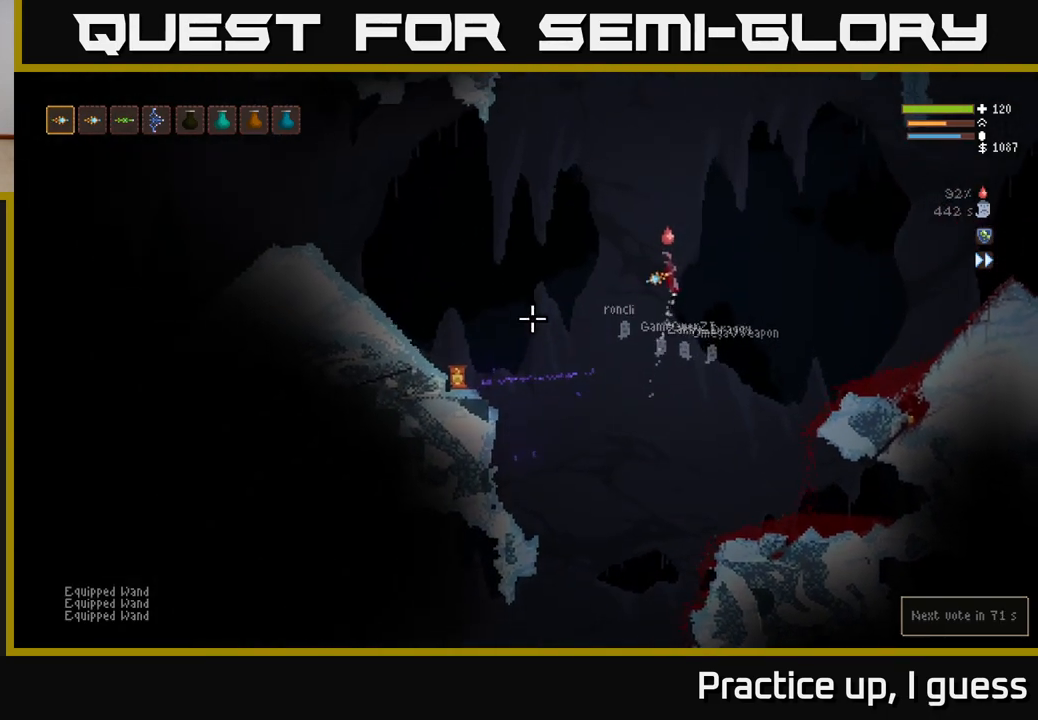
{"buttons": ["L1"], "left_stick": "center", "right_stick": "left", "events": [[150, "L2", "up"], [183, "left_stick", "center"], [450, "L1", "down"]]}